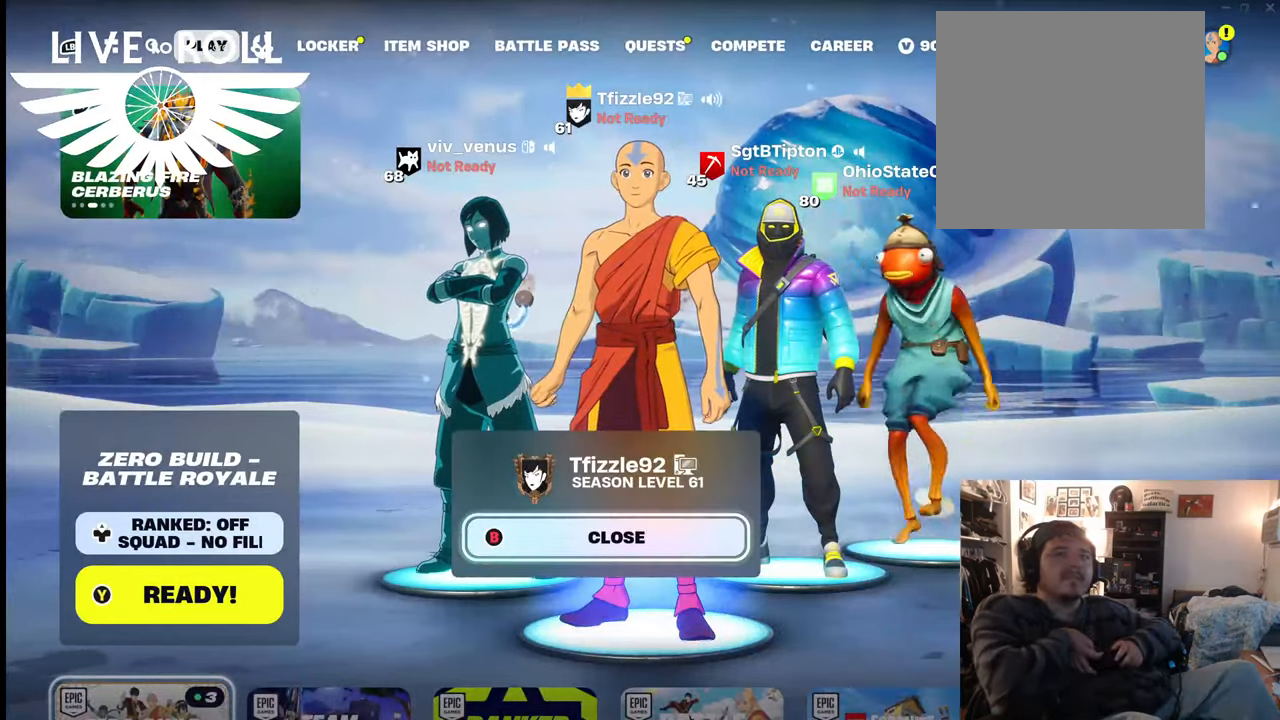
Gameplay with a controller (Xbox layout); each line is a JSON object with the inputs held at the frame after it. "events" lists button and stick changes between this image and that frame as [ms after this image, input, new state], when the widget could be followed in between.
{"buttons": [], "left_stick": "center", "right_stick": "center", "events": [[267, "B", "down"], [367, "B", "up"]]}
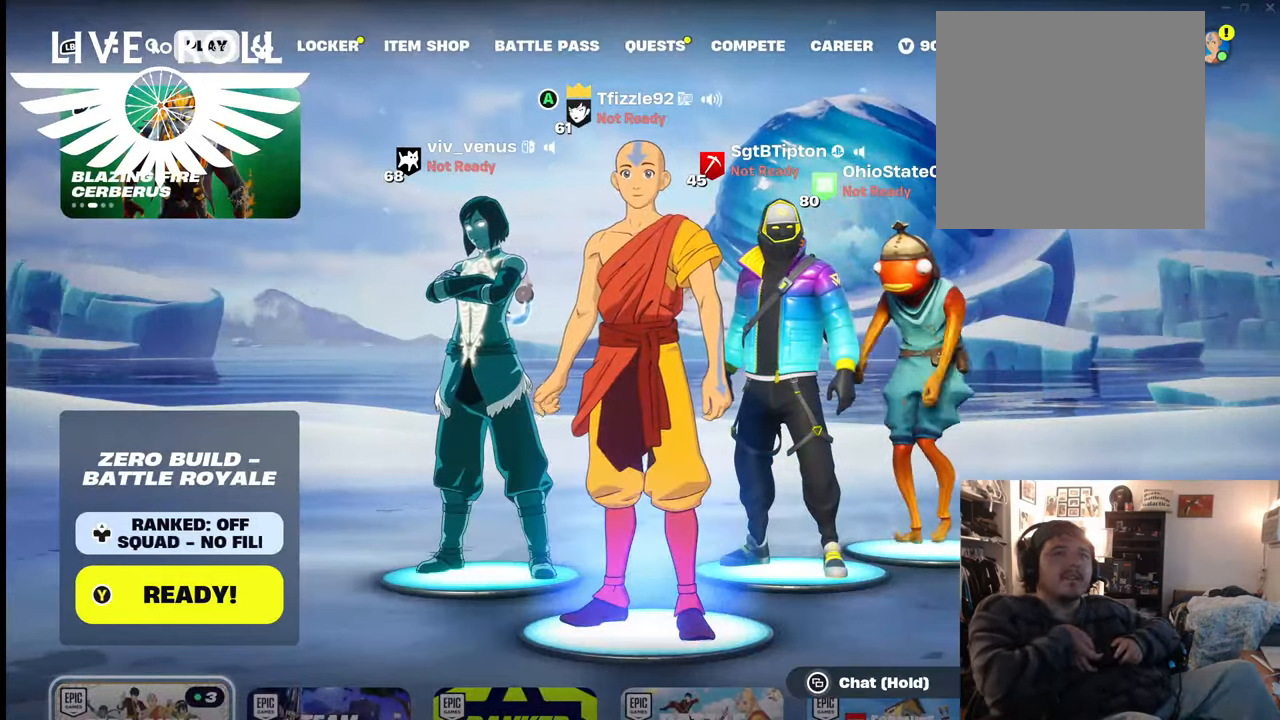
{"buttons": ["START"], "left_stick": "center", "right_stick": "center", "events": [[400, "START", "down"]]}
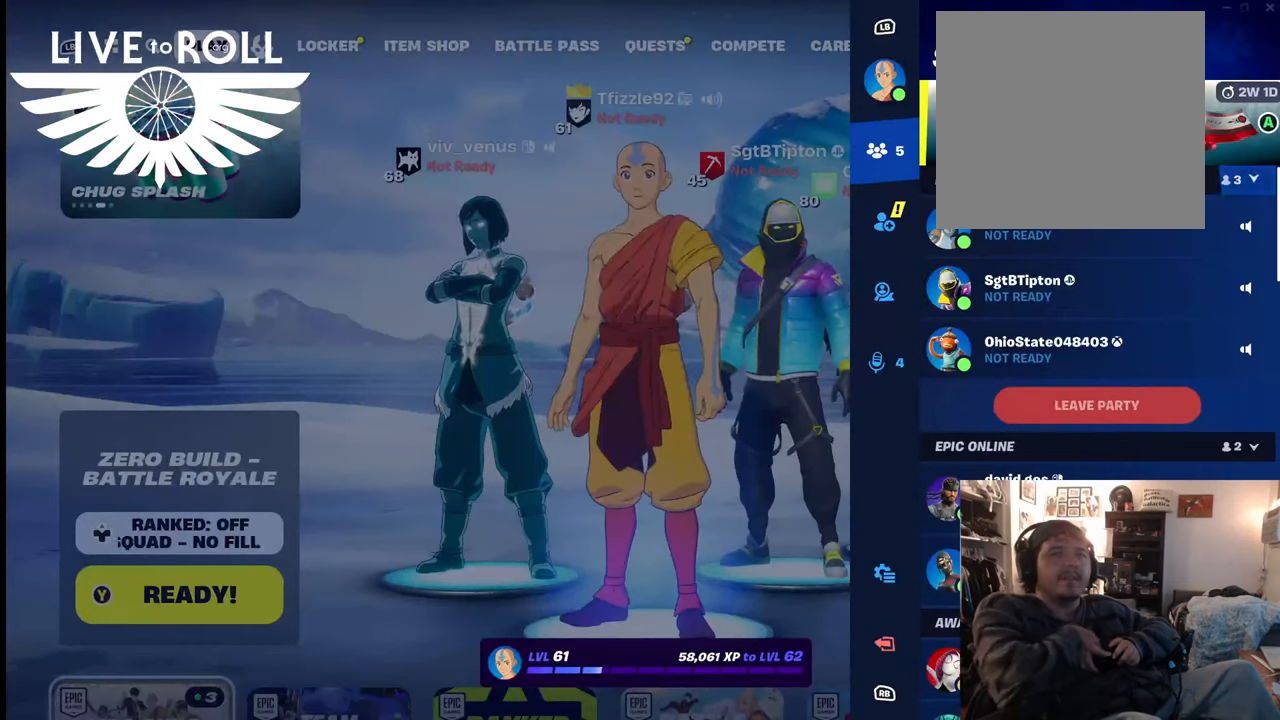
{"buttons": [], "left_stick": "center", "right_stick": "center", "events": [[34, "START", "up"]]}
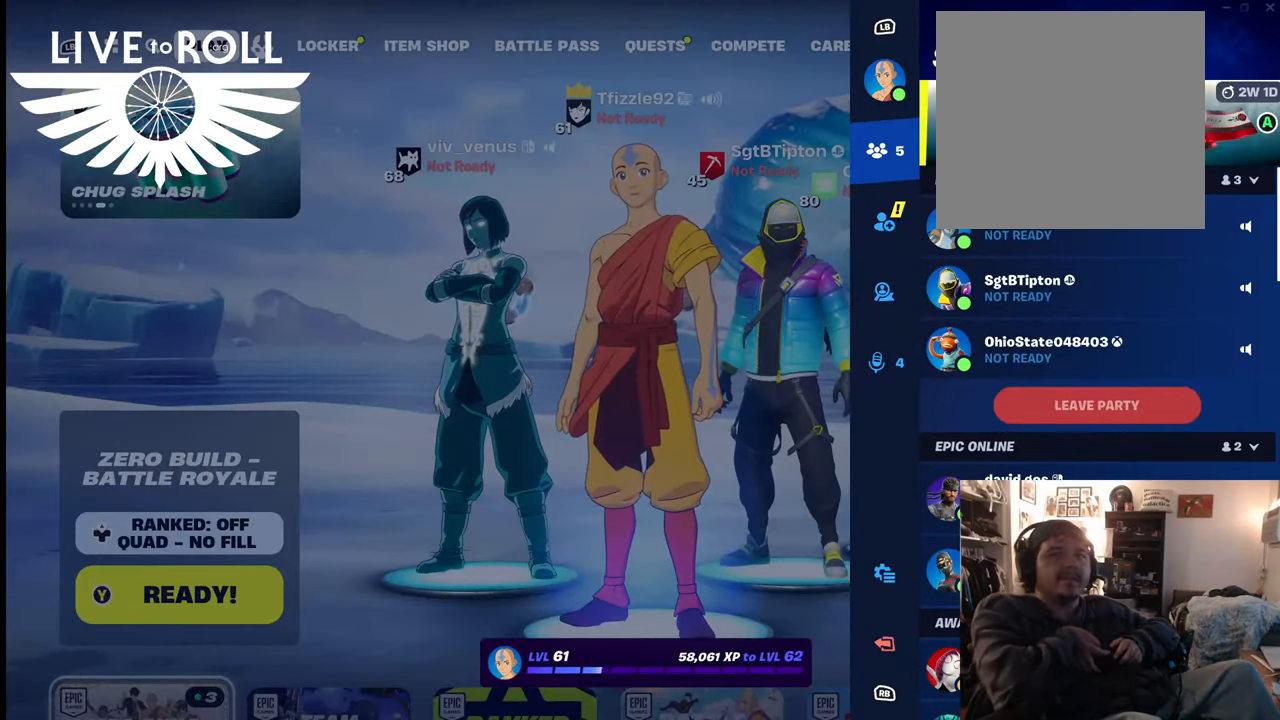
{"buttons": [], "left_stick": "center", "right_stick": "center", "events": [[67, "left_stick", "down"], [334, "left_stick", "center"]]}
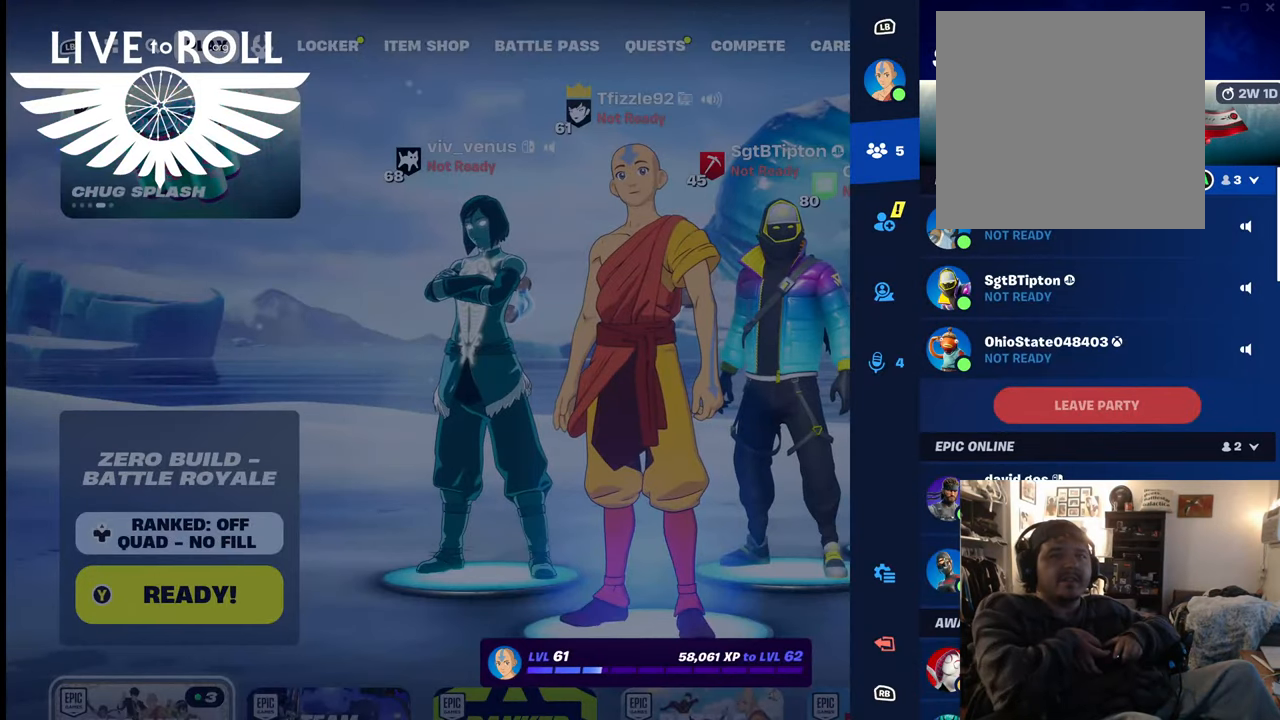
{"buttons": [], "left_stick": "center", "right_stick": "center", "events": [[200, "left_stick", "down"], [434, "left_stick", "center"]]}
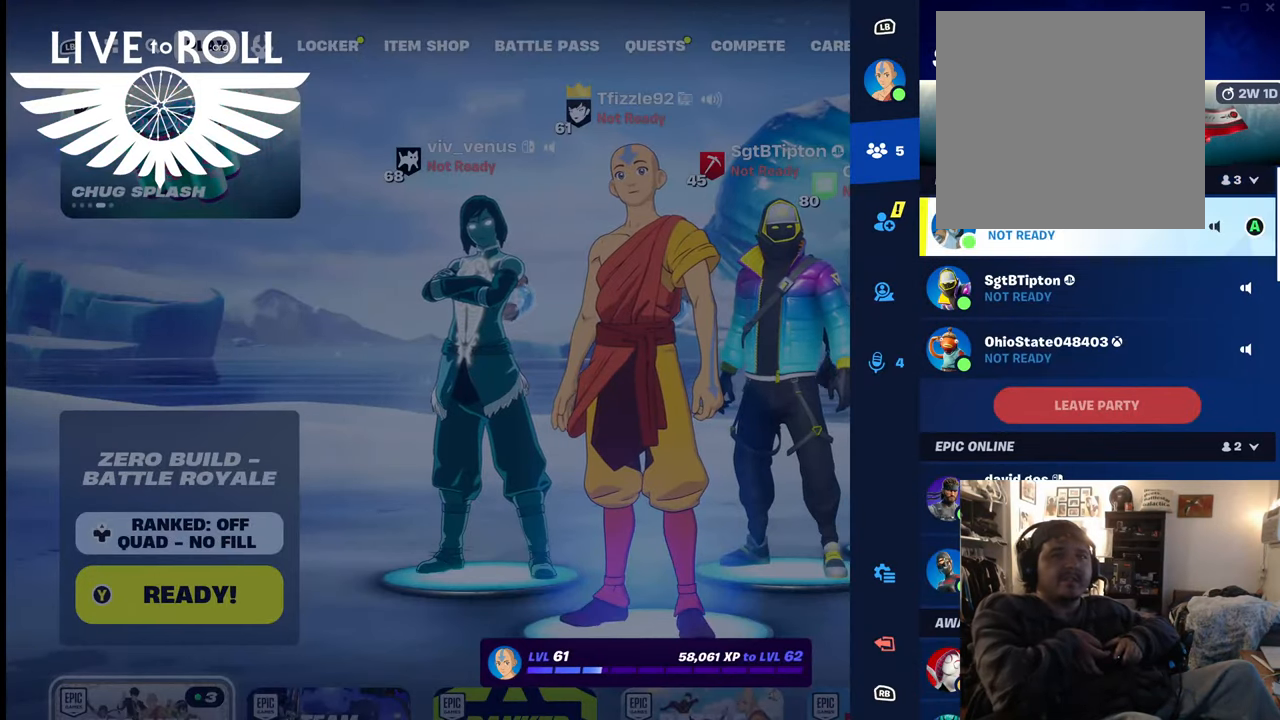
{"buttons": [], "left_stick": "center", "right_stick": "center", "events": [[267, "left_stick", "left"], [500, "left_stick", "center"]]}
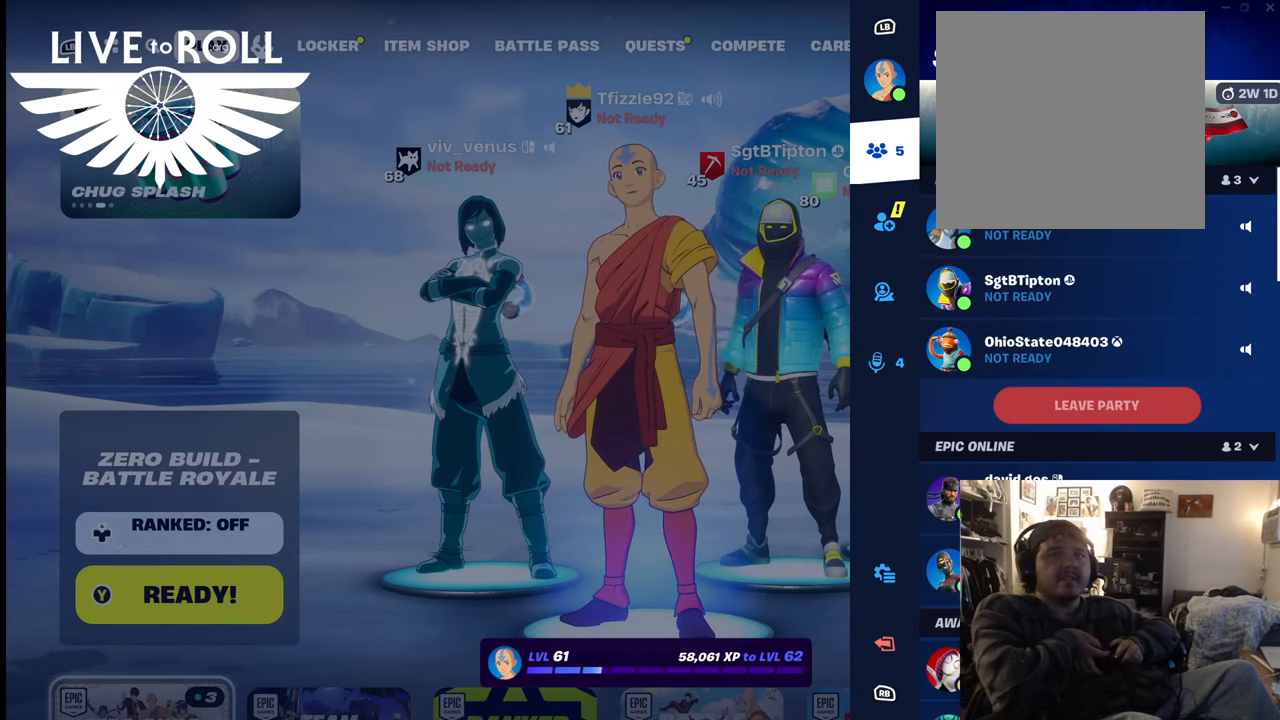
{"buttons": [], "left_stick": "center", "right_stick": "center", "events": [[167, "left_stick", "down"], [400, "left_stick", "center"]]}
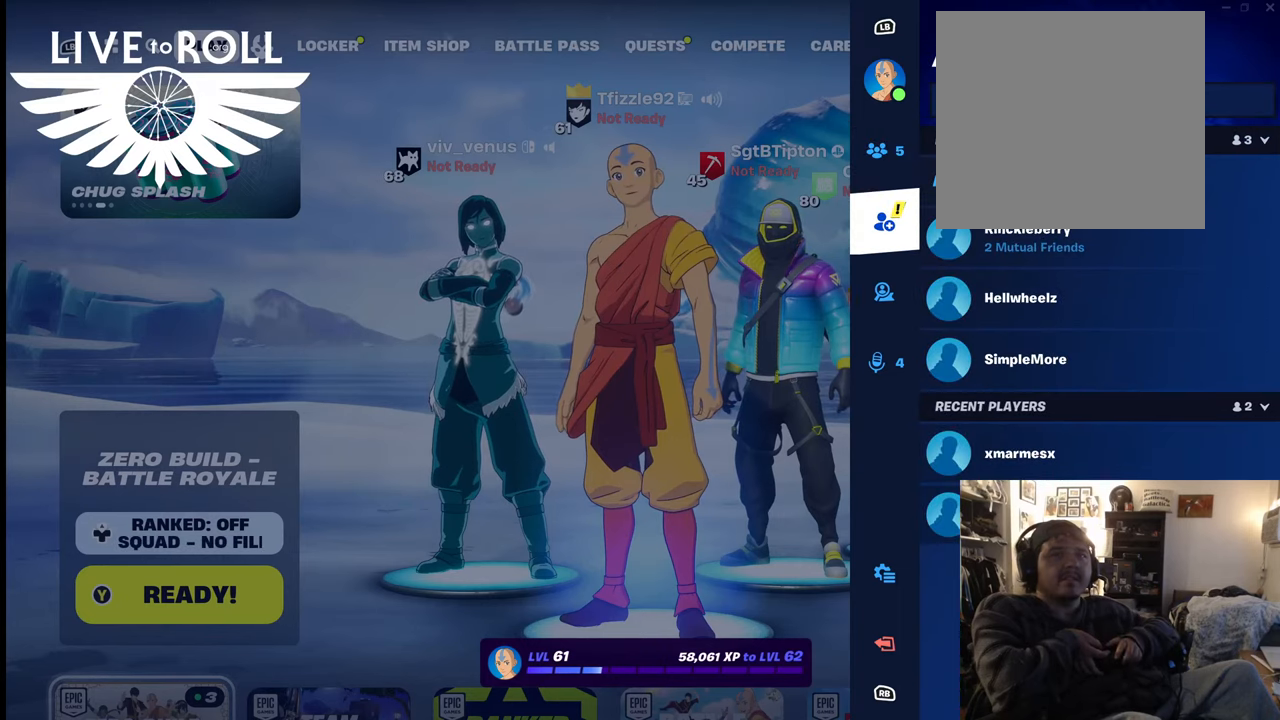
{"buttons": [], "left_stick": "center", "right_stick": "center", "events": []}
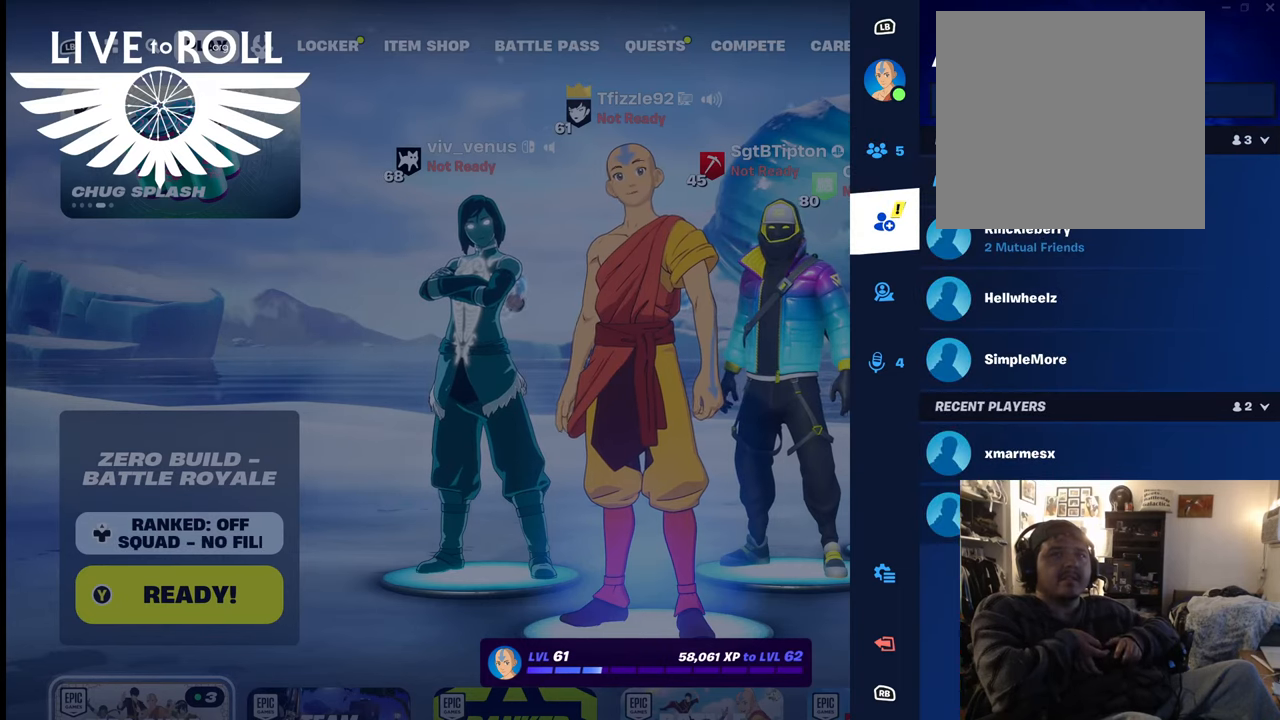
{"buttons": [], "left_stick": "center", "right_stick": "center", "events": [[267, "left_stick", "up"], [500, "left_stick", "center"]]}
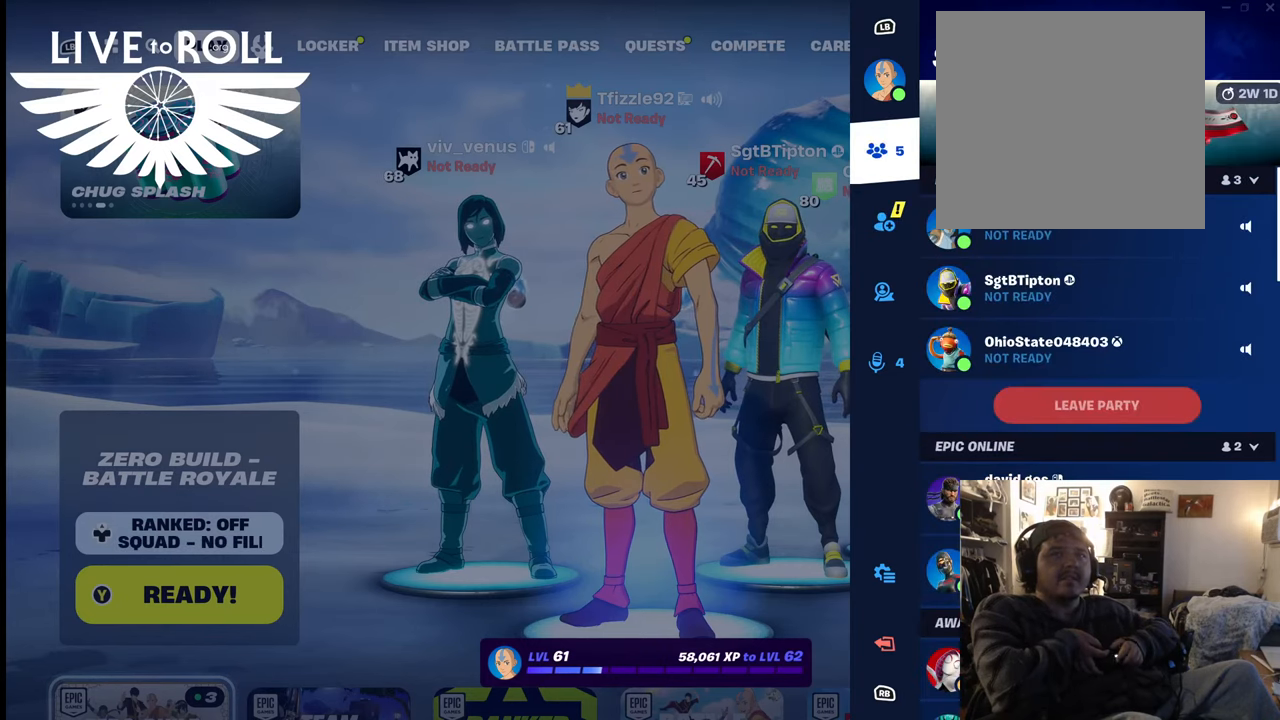
{"buttons": [], "left_stick": "center", "right_stick": "center", "events": []}
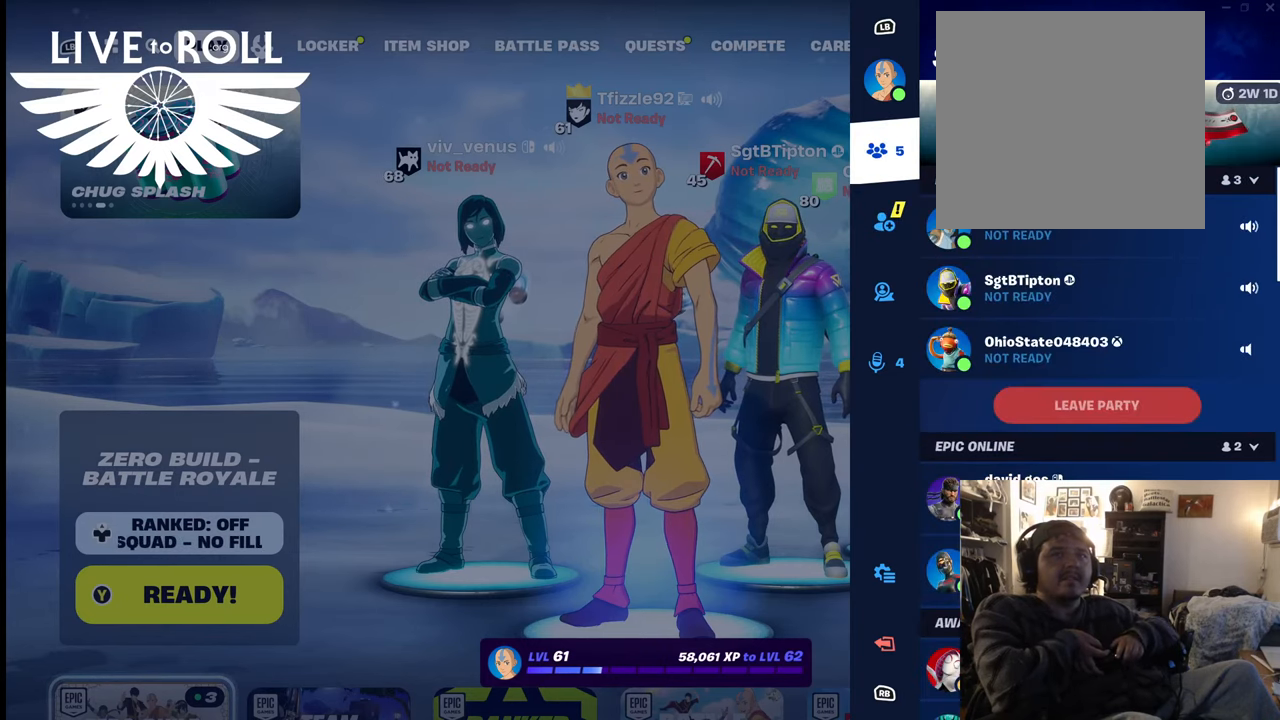
{"buttons": [], "left_stick": "center", "right_stick": "center", "events": [[100, "left_stick", "right"], [334, "left_stick", "center"]]}
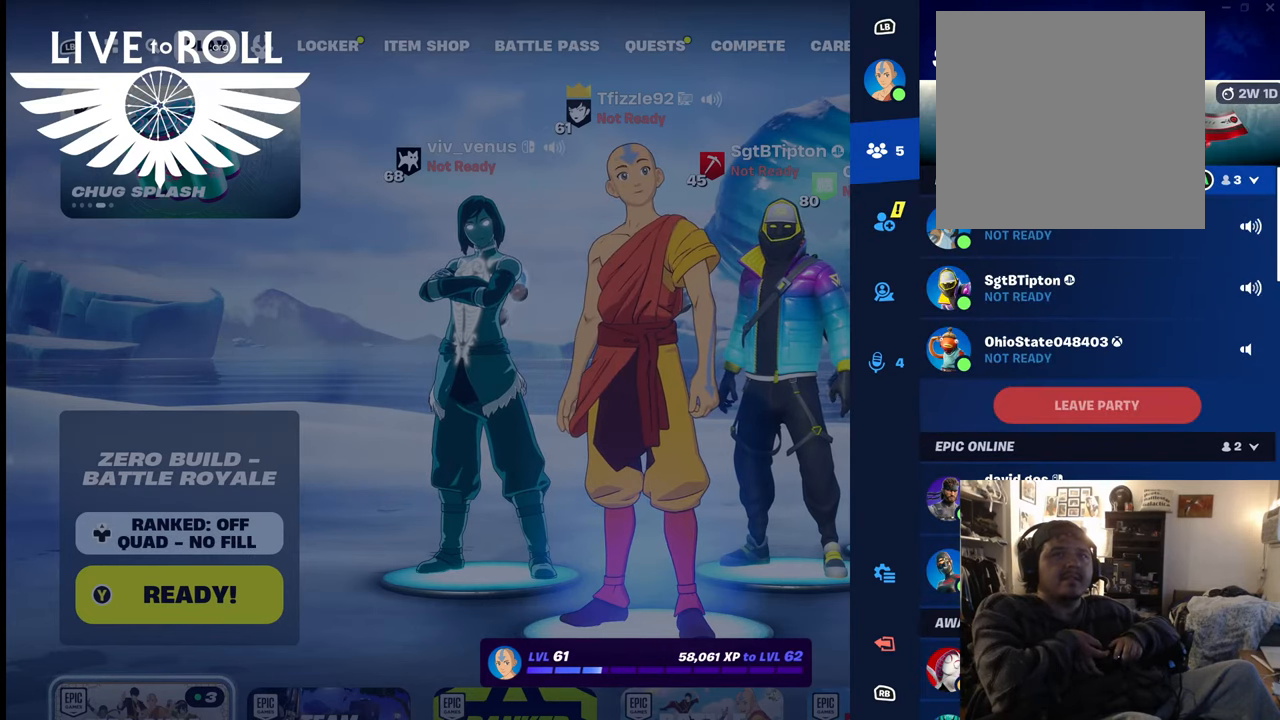
{"buttons": [], "left_stick": "center", "right_stick": "center", "events": [[134, "left_stick", "down"], [367, "left_stick", "center"]]}
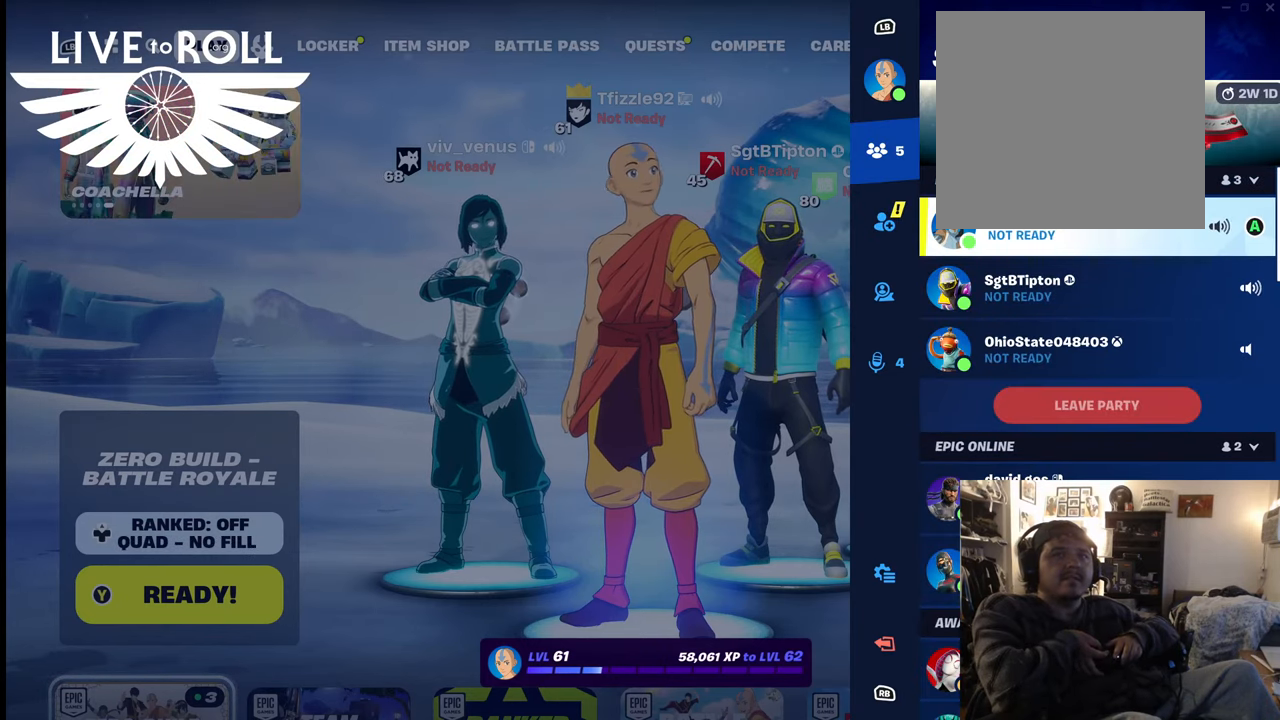
{"buttons": [], "left_stick": "down", "right_stick": "center", "events": [[367, "left_stick", "down"]]}
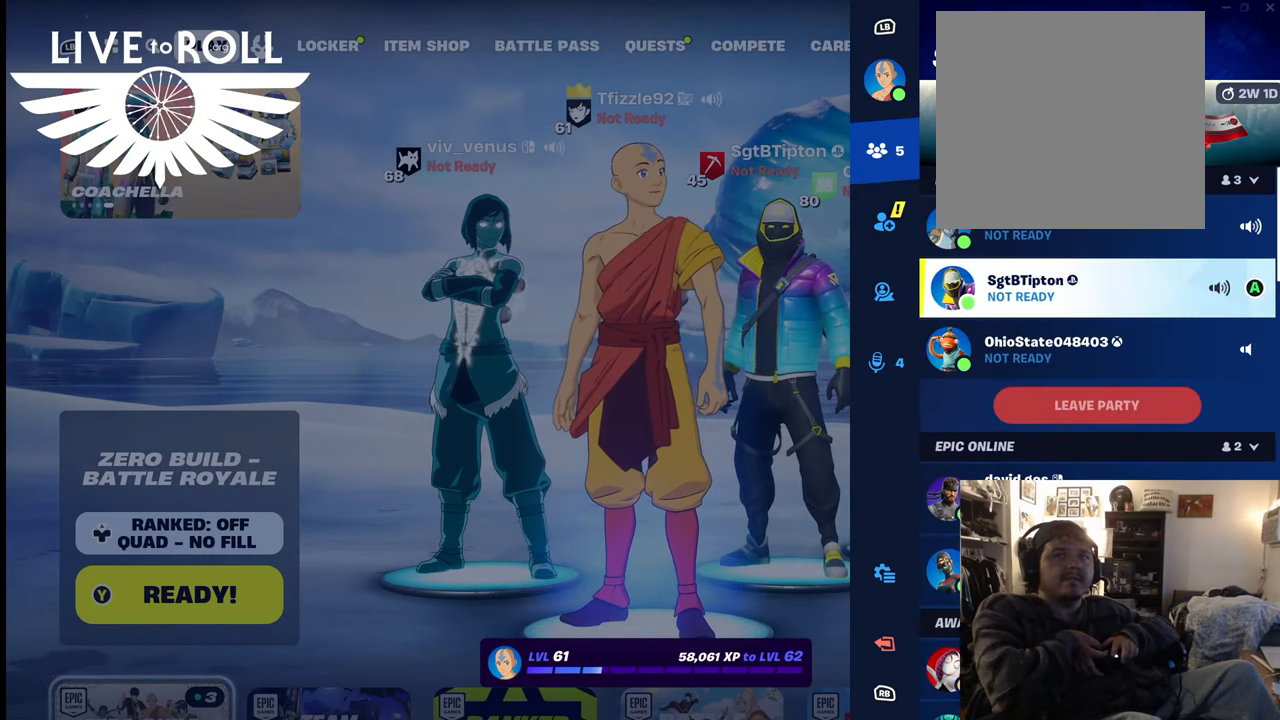
{"buttons": [], "left_stick": "center", "right_stick": "center", "events": [[67, "left_stick", "center"], [234, "left_stick", "down"], [400, "left_stick", "center"]]}
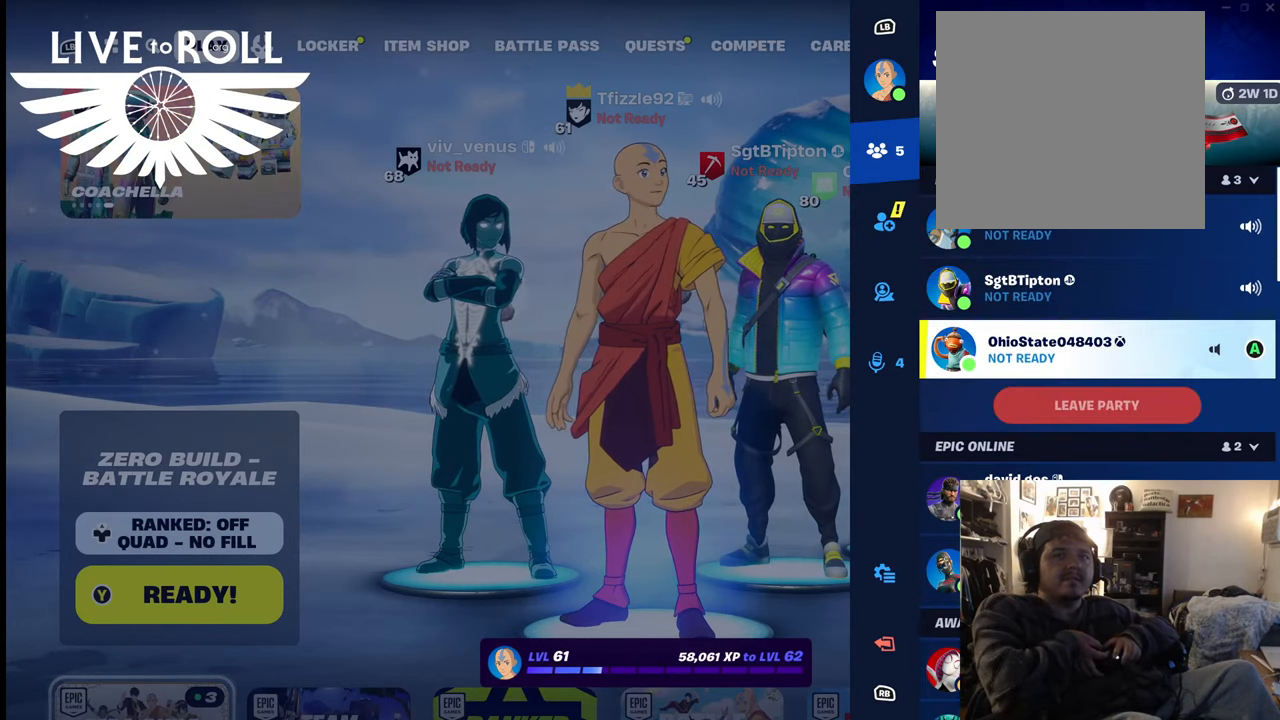
{"buttons": [], "left_stick": "center", "right_stick": "center", "events": []}
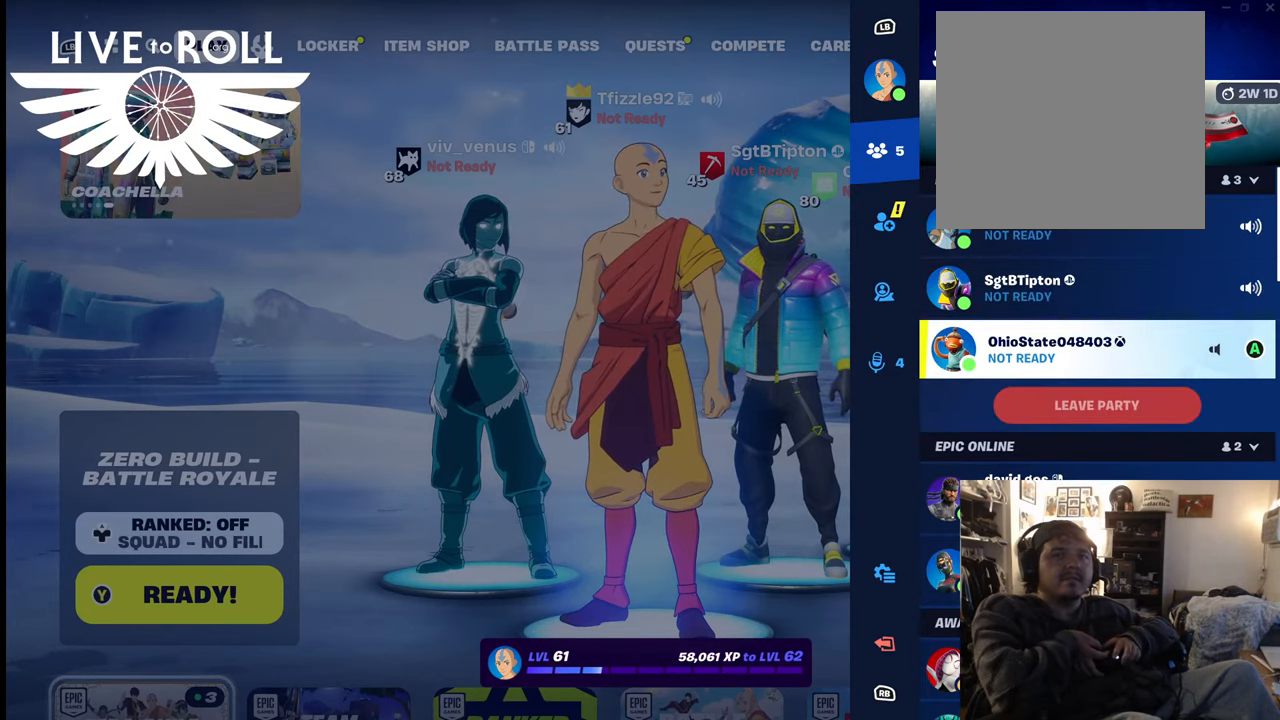
{"buttons": [], "left_stick": "center", "right_stick": "center", "events": []}
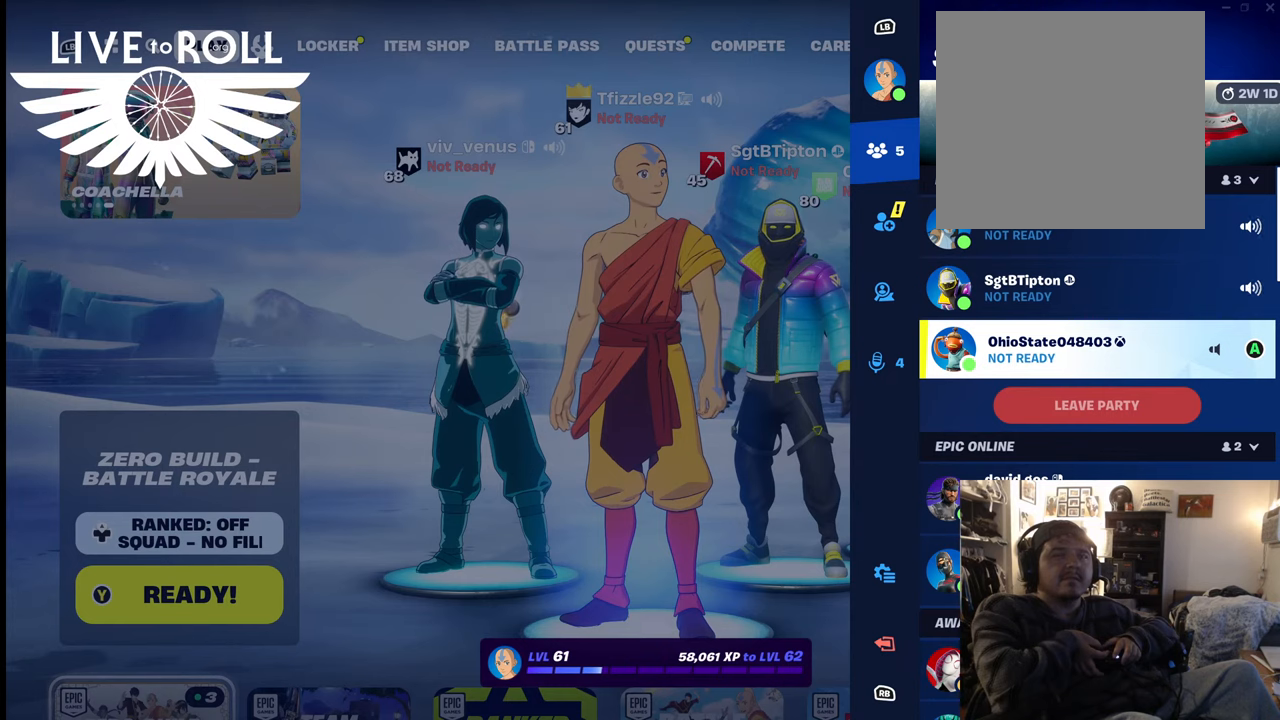
{"buttons": [], "left_stick": "center", "right_stick": "center", "events": []}
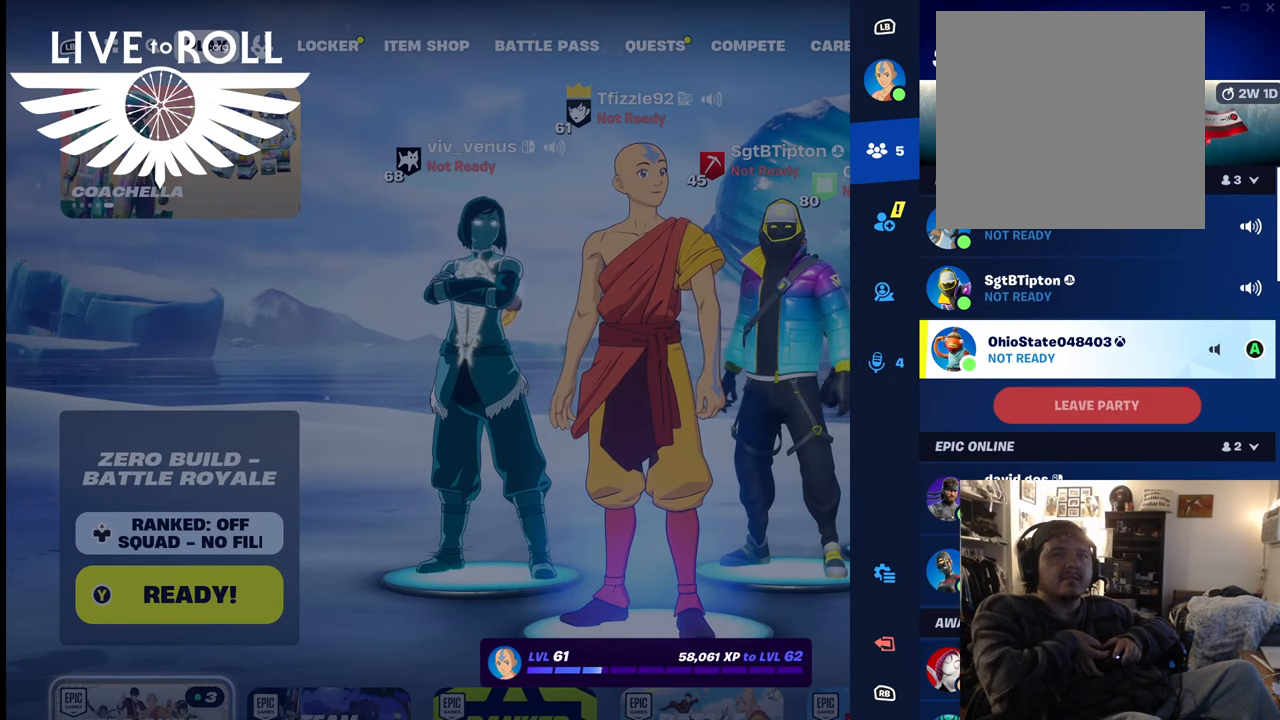
{"buttons": [], "left_stick": "up", "right_stick": "center", "events": [[134, "left_stick", "up"]]}
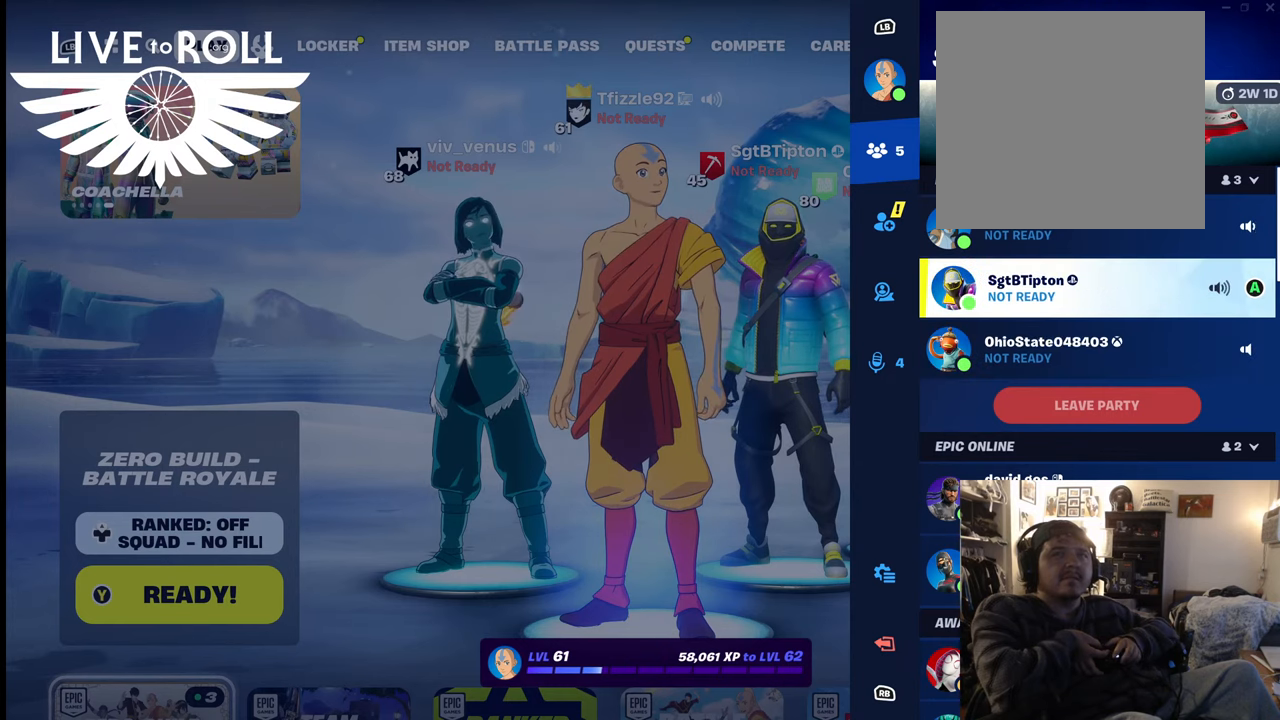
{"buttons": [], "left_stick": "up", "right_stick": "center", "events": [[334, "left_stick", "center"], [500, "left_stick", "up"]]}
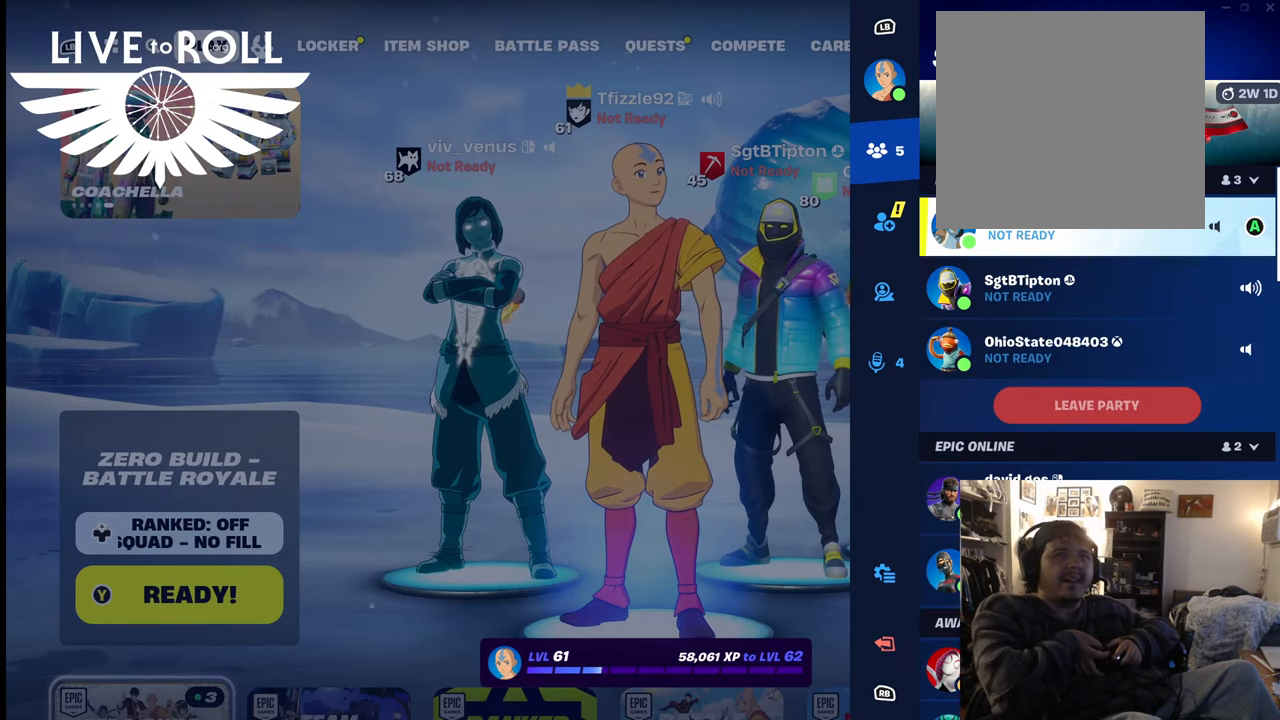
{"buttons": [], "left_stick": "left", "right_stick": "center", "events": [[300, "left_stick", "center"], [400, "left_stick", "left"]]}
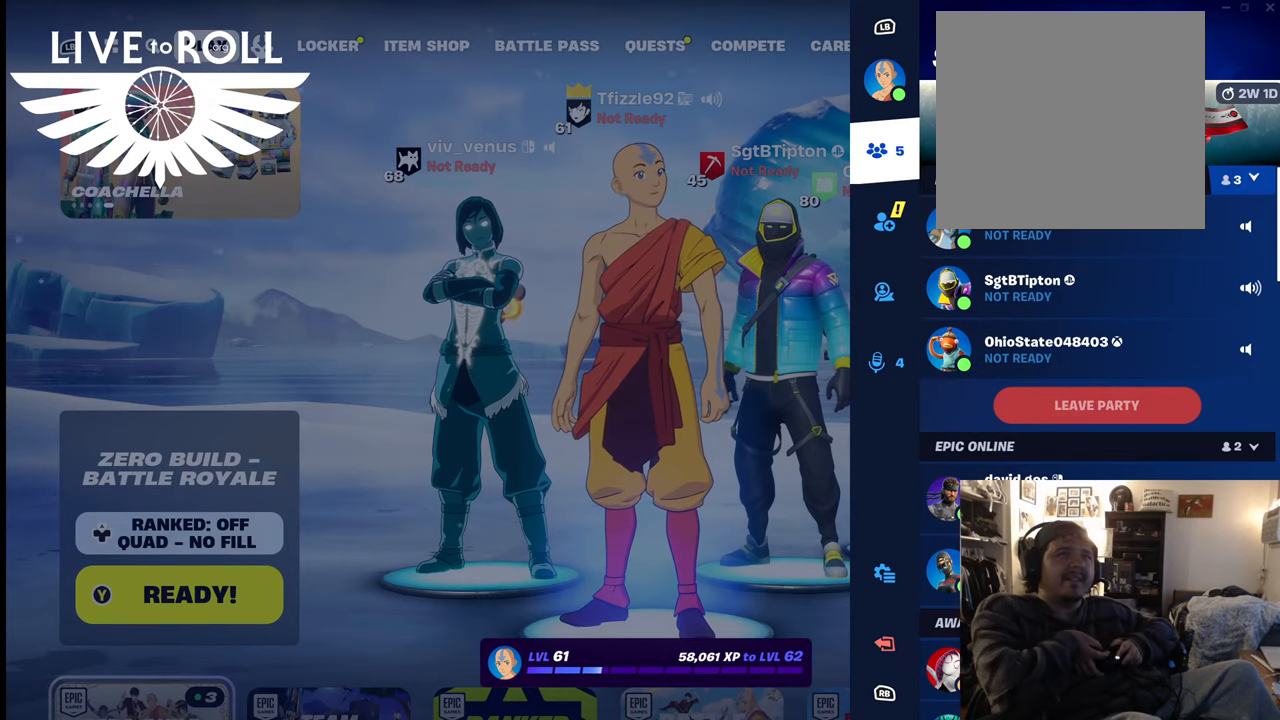
{"buttons": [], "left_stick": "left", "right_stick": "center", "events": [[300, "left_stick", "center"], [434, "left_stick", "left"]]}
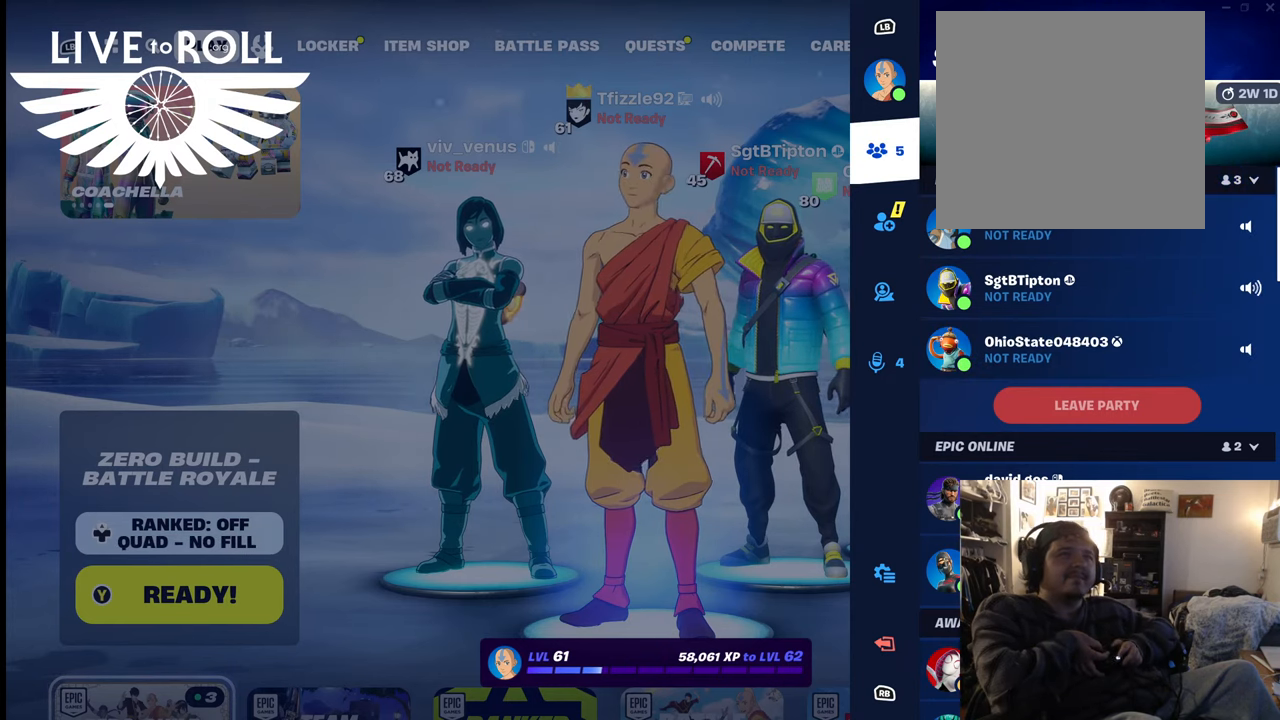
{"buttons": [], "left_stick": "center", "right_stick": "center", "events": [[367, "left_stick", "center"]]}
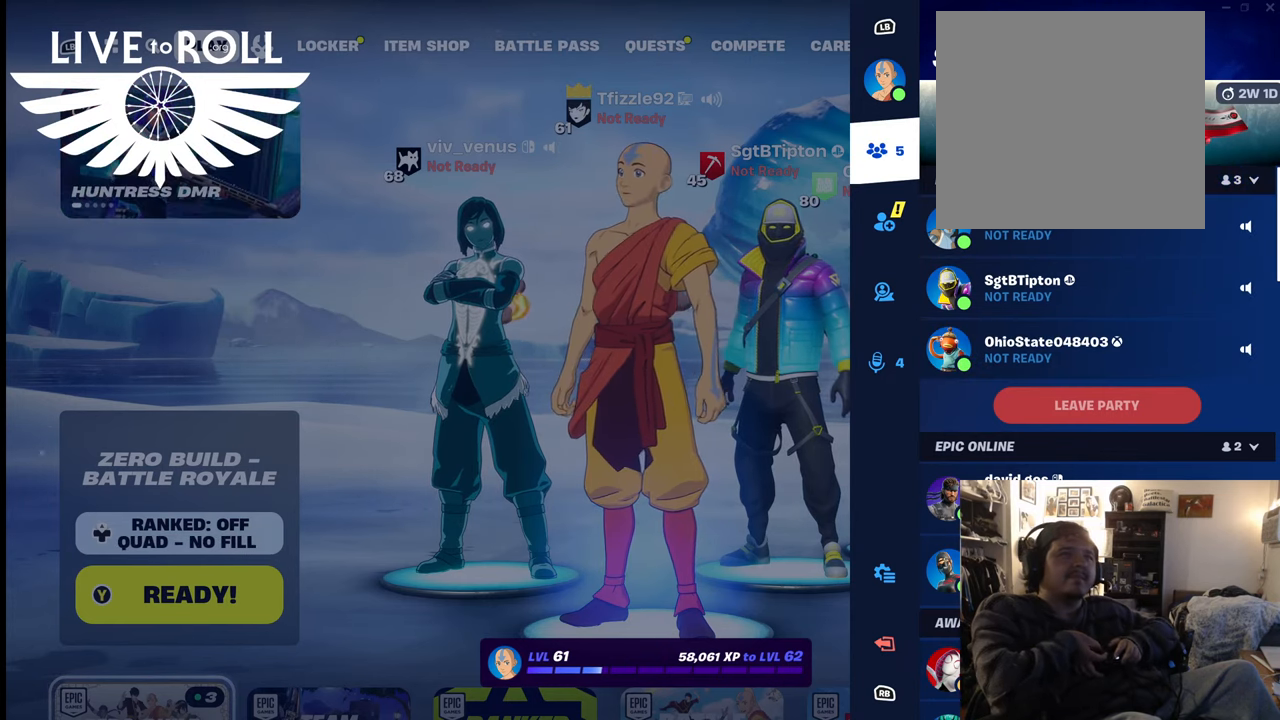
{"buttons": [], "left_stick": "center", "right_stick": "center", "events": [[367, "B", "down"], [500, "B", "up"]]}